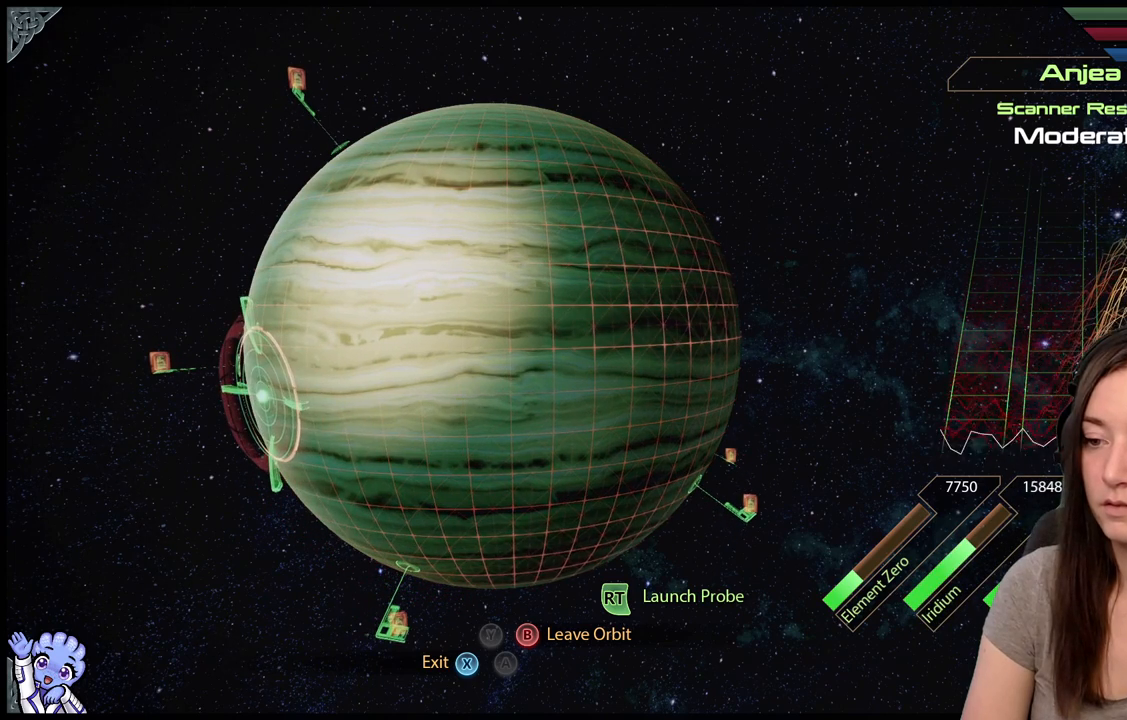
Gameplay with a controller (Xbox layout); each line is a JSON object with the inputs held at the frame after it. "events" lists button and stick changes between this image and that frame as [ms after this image, input, new state], when the widget could be followed in between. Not read: SHARE.
{"buttons": ["L2"], "left_stick": "center", "right_stick": "center", "events": [[17, "left_stick", "center"]]}
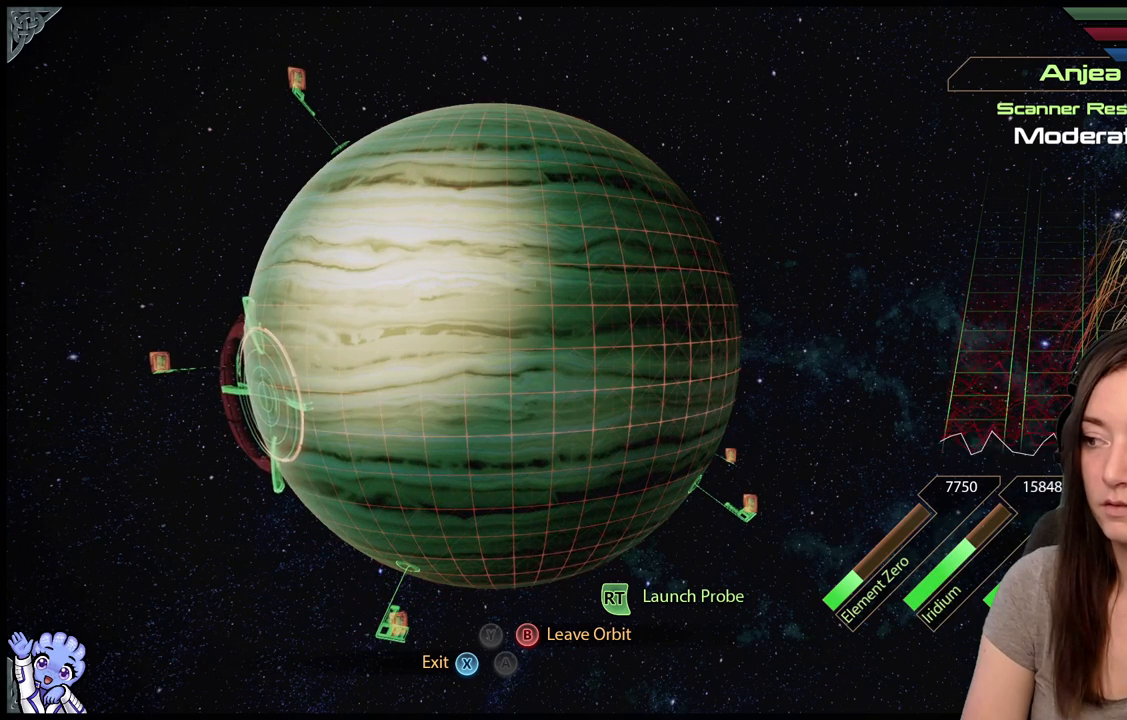
{"buttons": ["L2"], "left_stick": "center", "right_stick": "center", "events": [[33, "left_stick", "right"], [333, "left_stick", "center"]]}
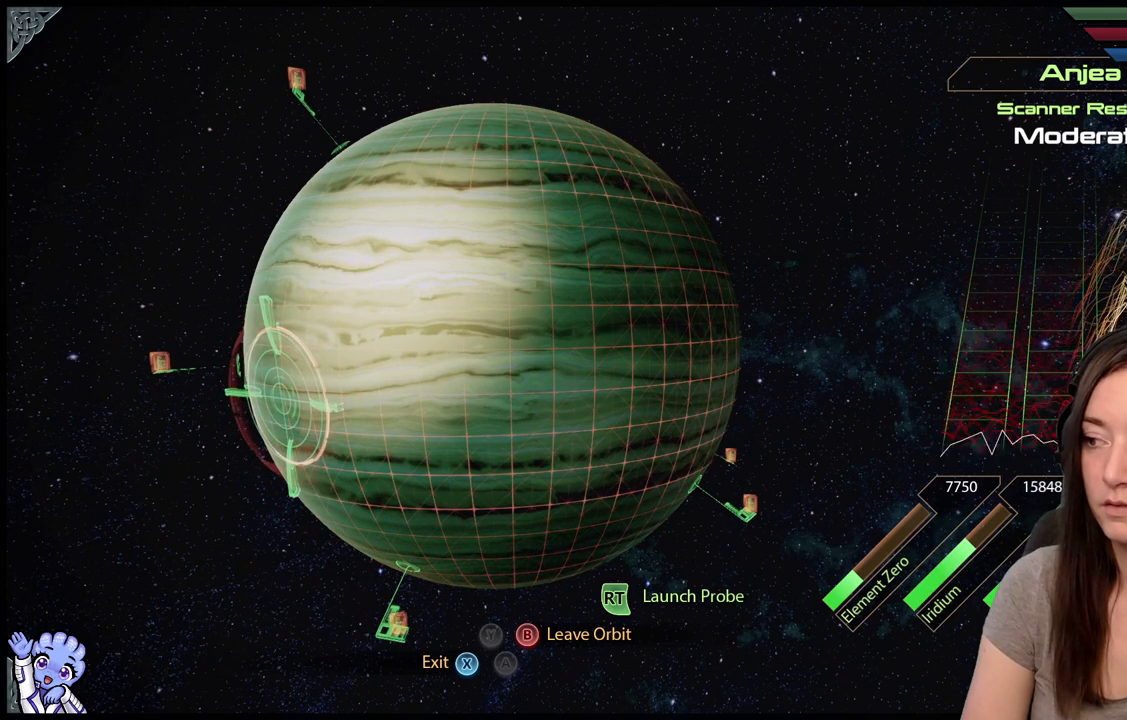
{"buttons": ["L2"], "left_stick": "center", "right_stick": "center", "events": []}
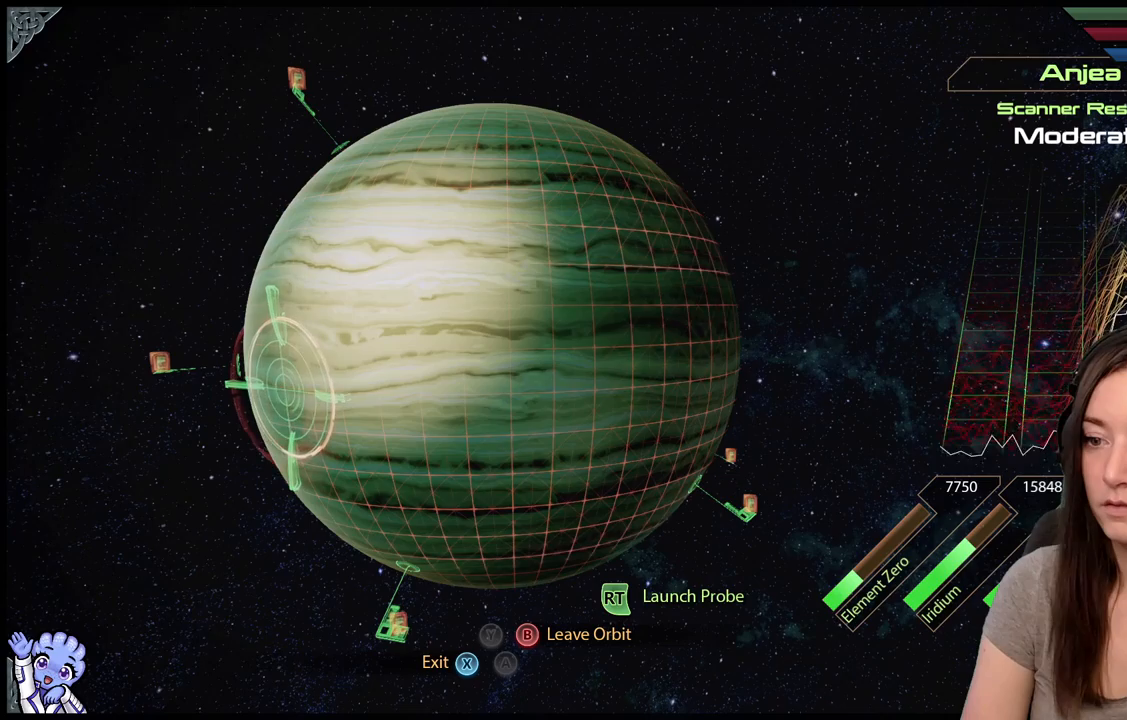
{"buttons": ["L2", "R2"], "left_stick": "center", "right_stick": "center", "events": [[500, "R2", "down"]]}
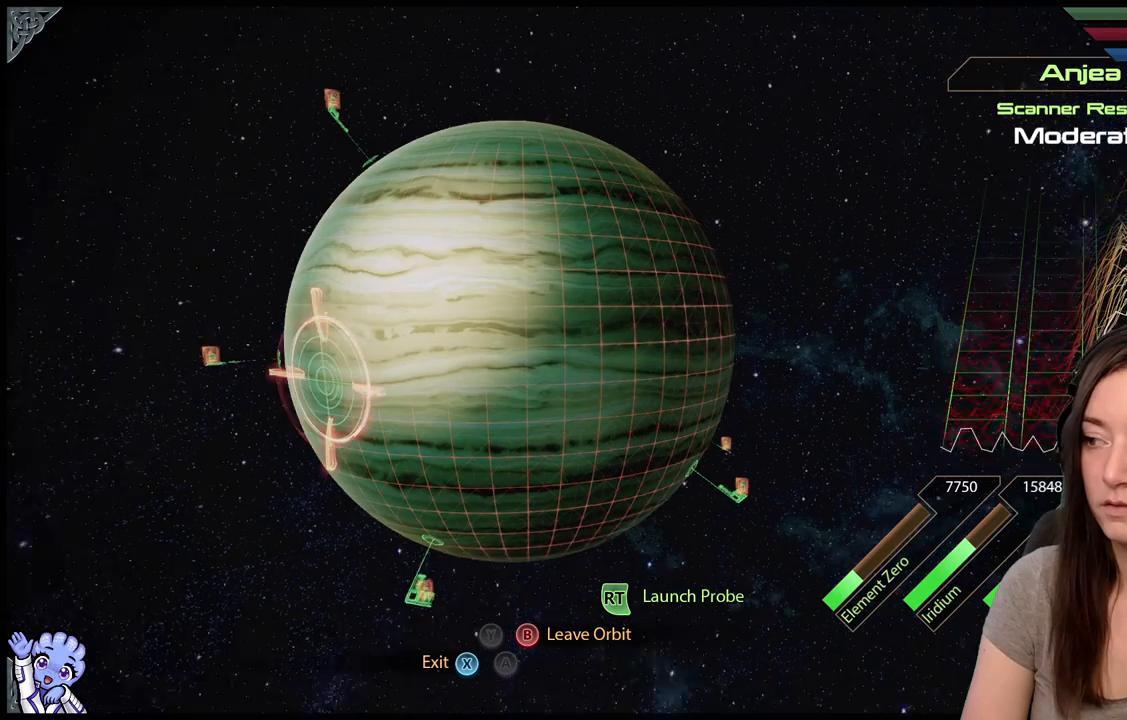
{"buttons": ["L2"], "left_stick": "center", "right_stick": "center", "events": [[200, "R2", "up"]]}
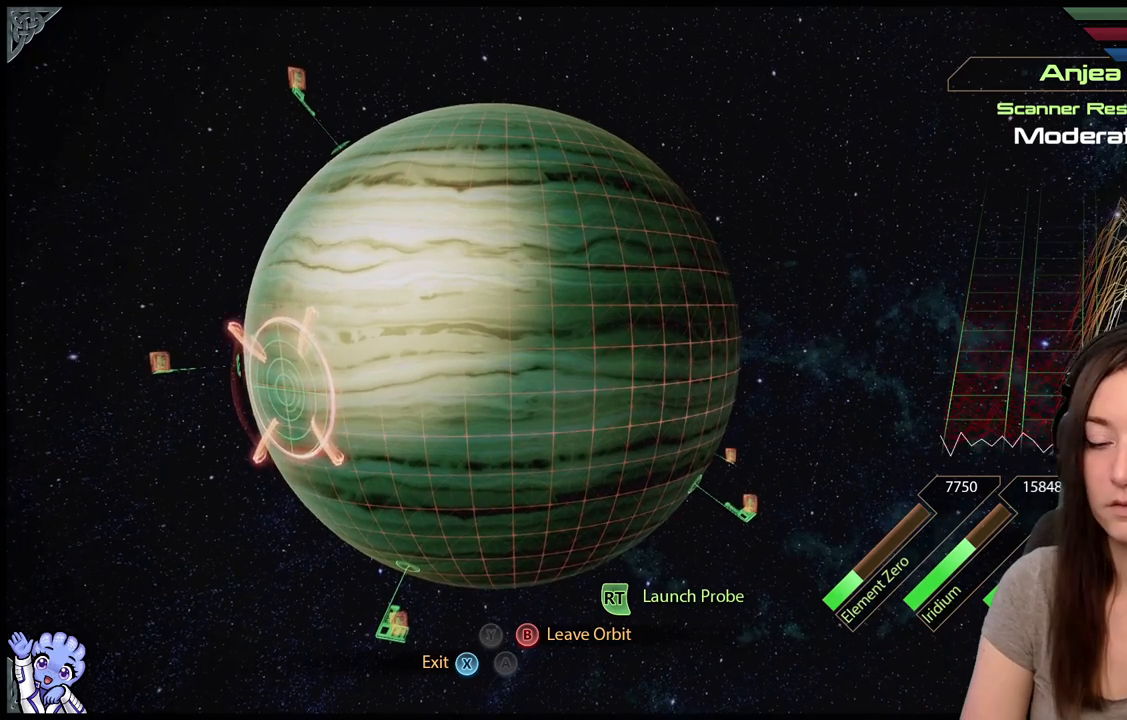
{"buttons": ["L2"], "left_stick": "center", "right_stick": "center", "events": []}
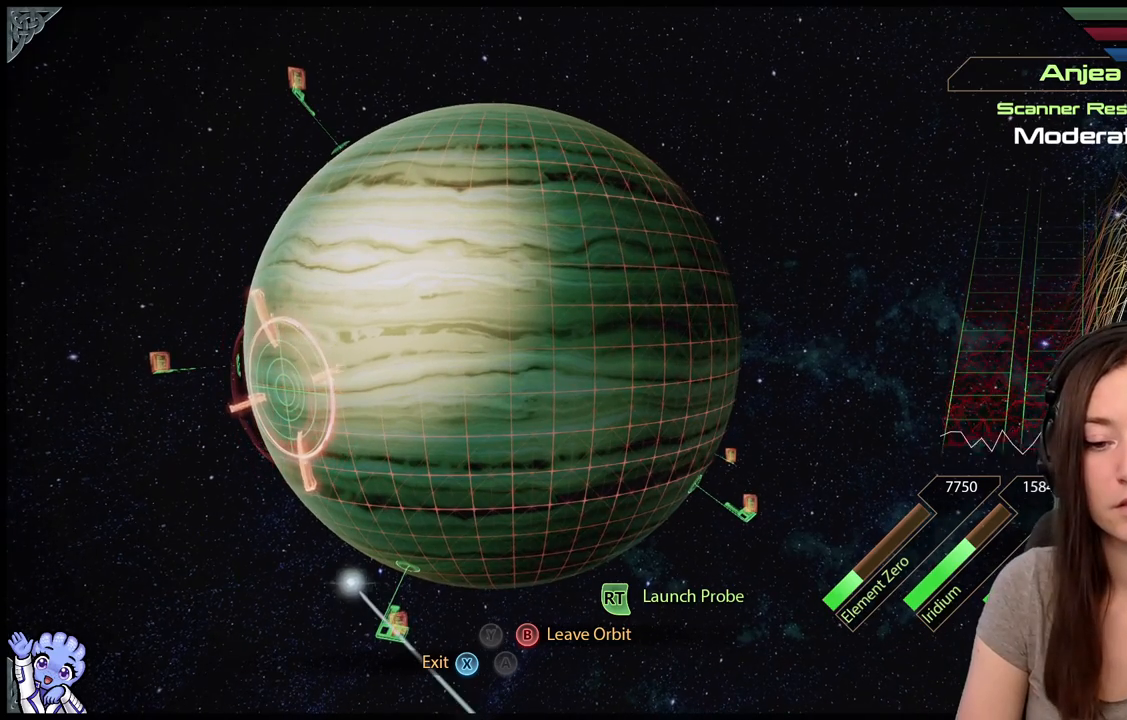
{"buttons": ["L2"], "left_stick": "center", "right_stick": "center", "events": []}
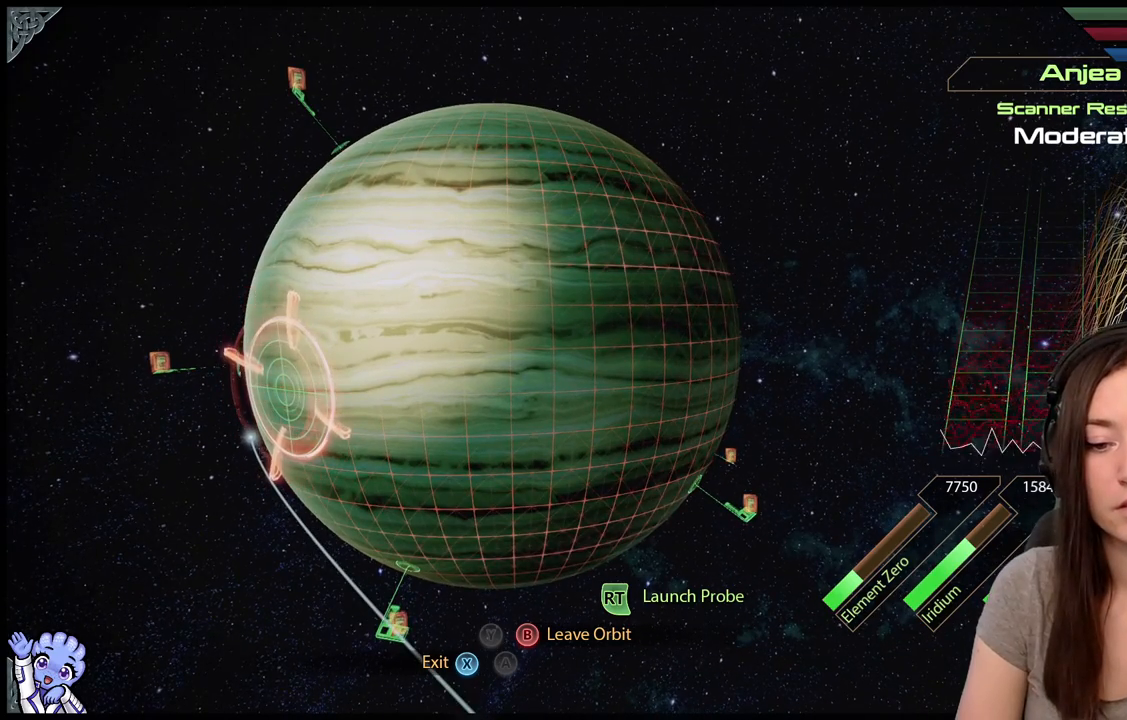
{"buttons": ["L2"], "left_stick": "center", "right_stick": "center", "events": []}
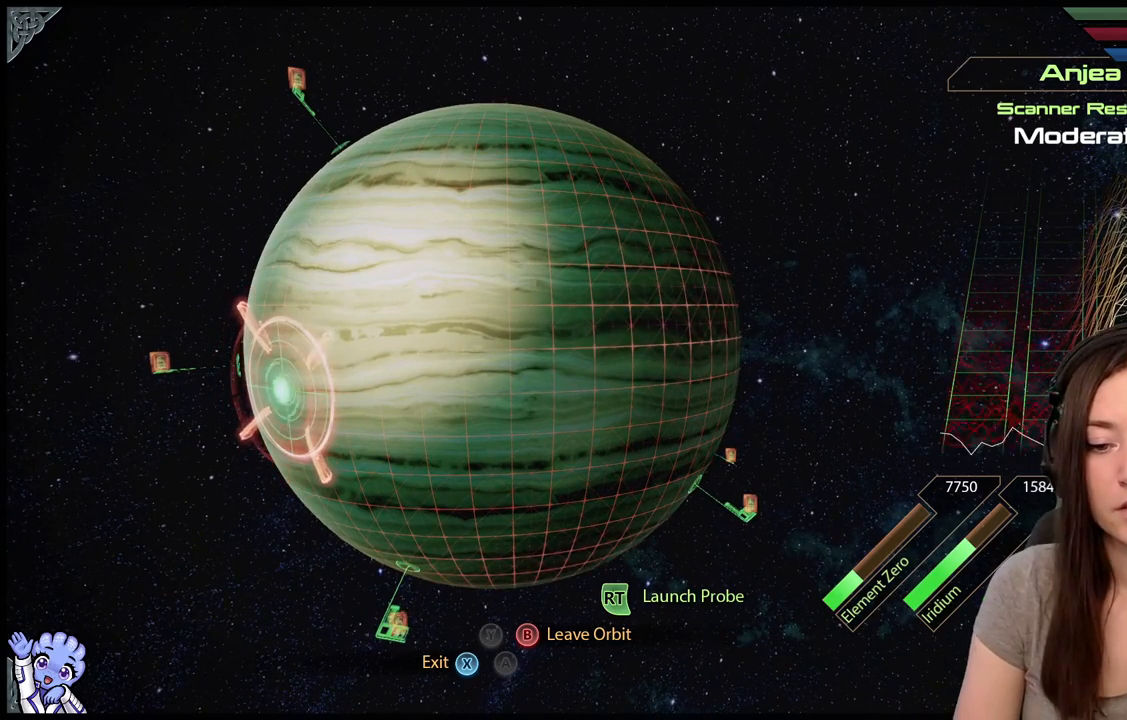
{"buttons": ["L2"], "left_stick": "center", "right_stick": "center", "events": []}
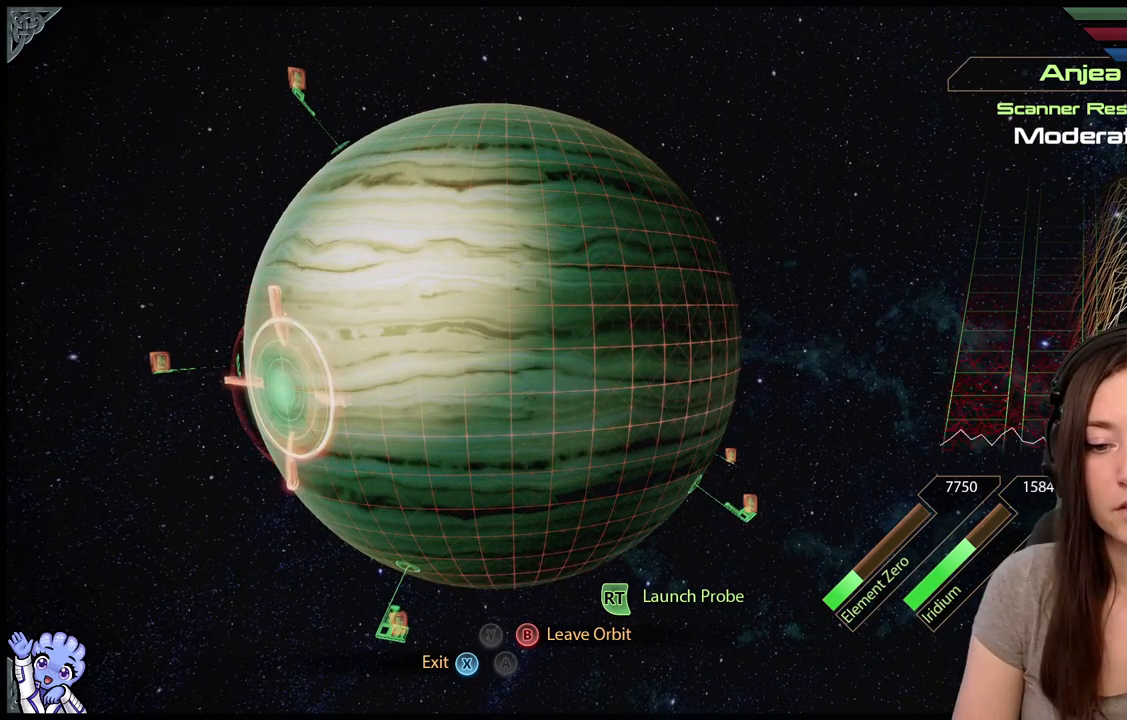
{"buttons": ["L2"], "left_stick": "center", "right_stick": "center", "events": []}
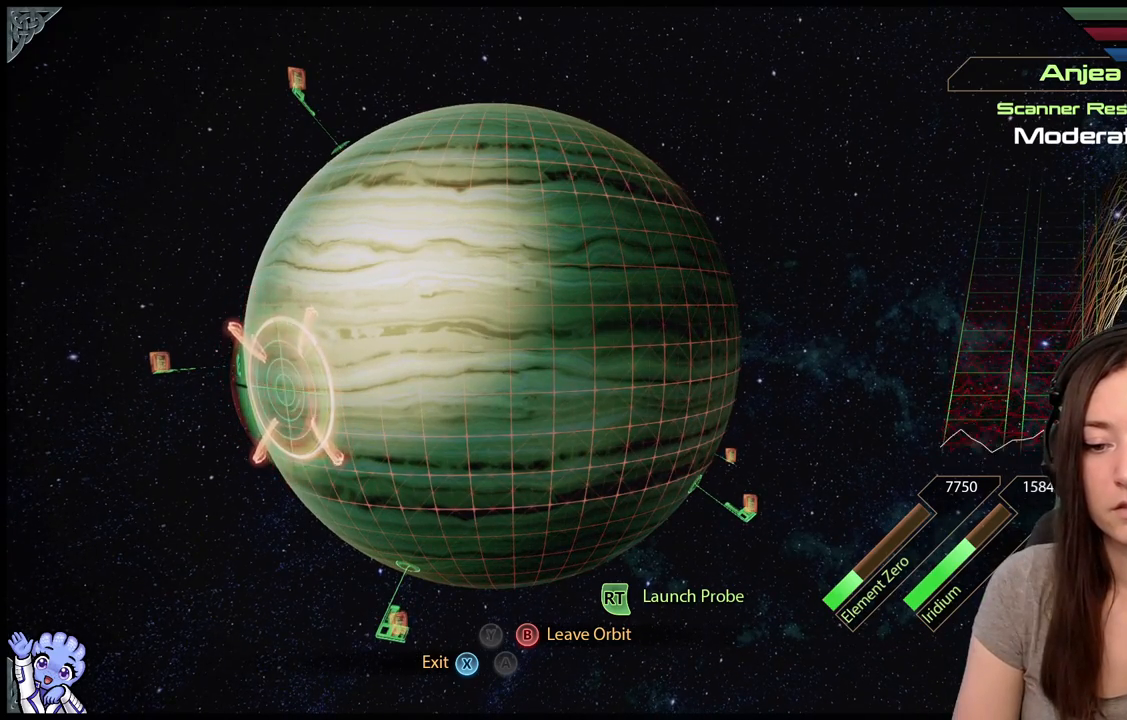
{"buttons": [], "left_stick": "center", "right_stick": "center", "events": [[300, "L2", "up"]]}
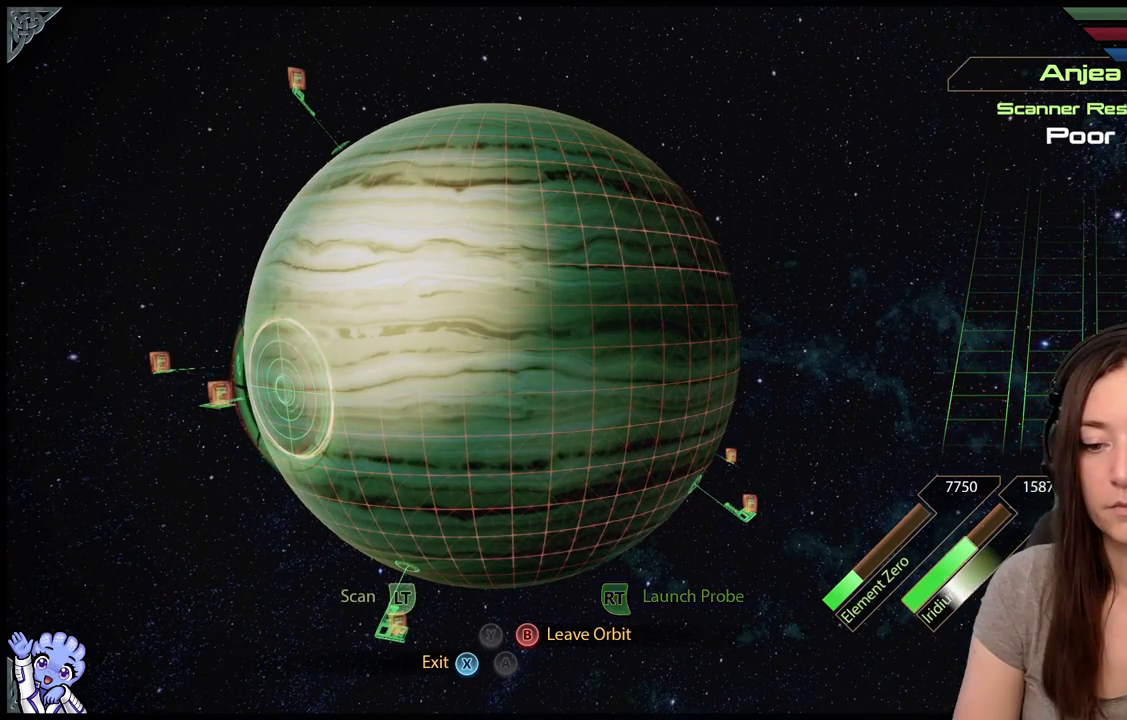
{"buttons": [], "left_stick": "down", "right_stick": "center", "events": [[417, "left_stick", "down"]]}
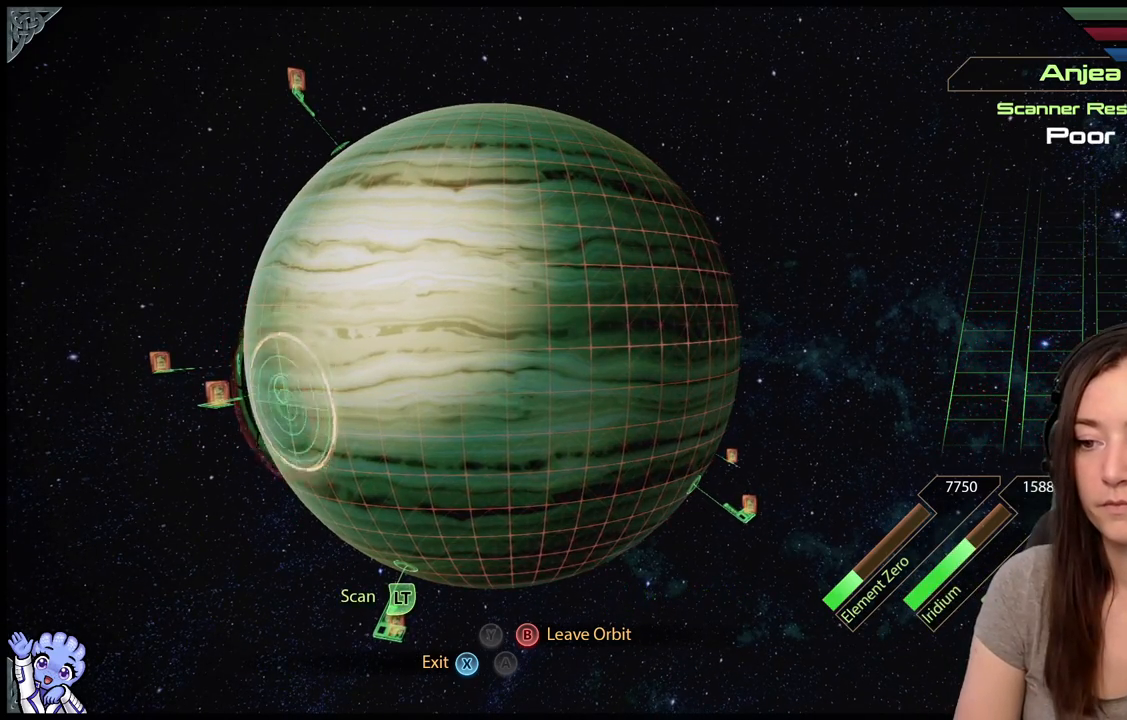
{"buttons": [], "left_stick": "center", "right_stick": "center", "events": [[433, "left_stick", "center"]]}
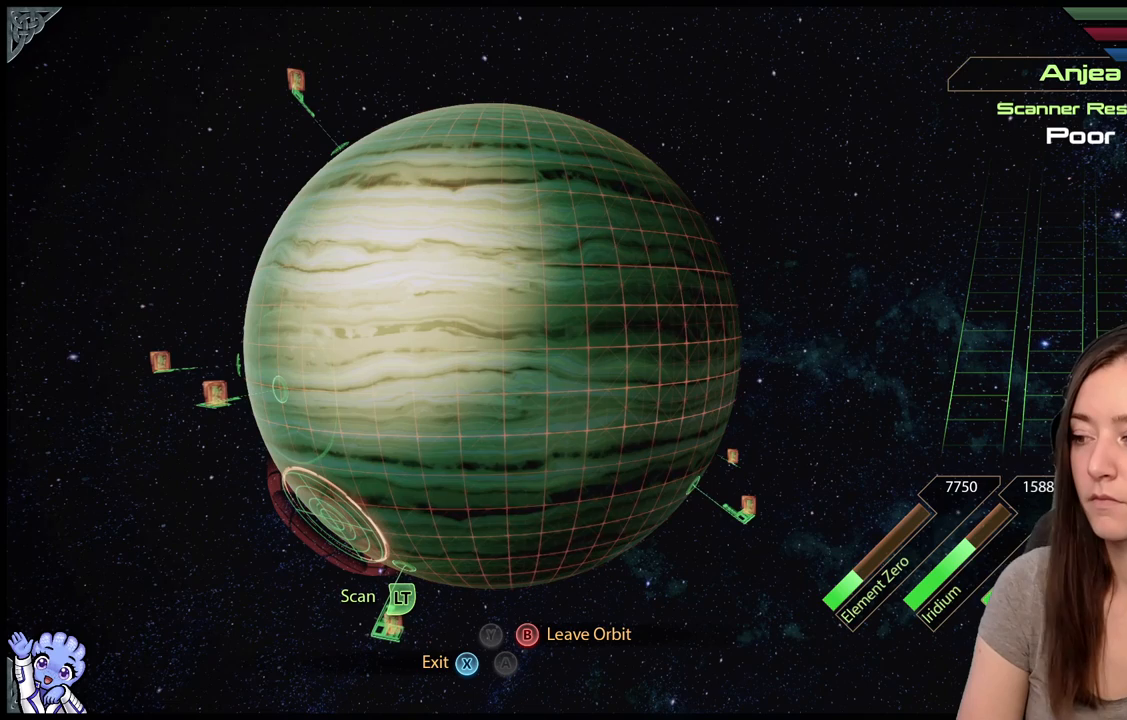
{"buttons": [], "left_stick": "center", "right_stick": "center", "events": []}
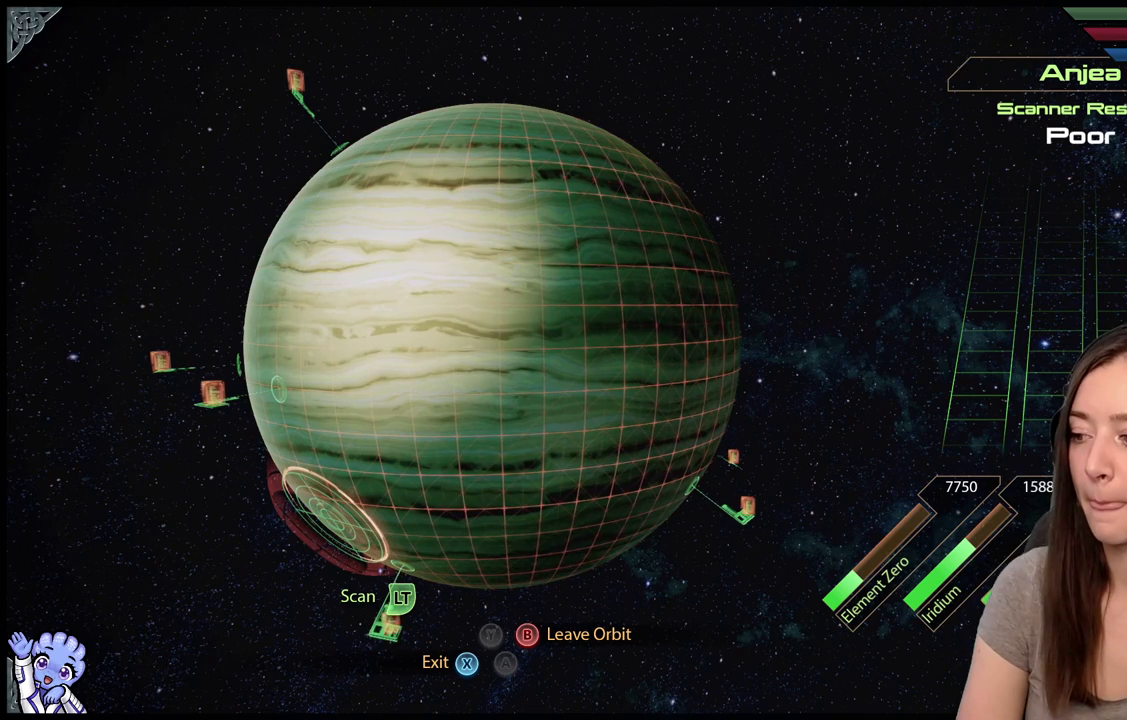
{"buttons": [], "left_stick": "center", "right_stick": "center", "events": []}
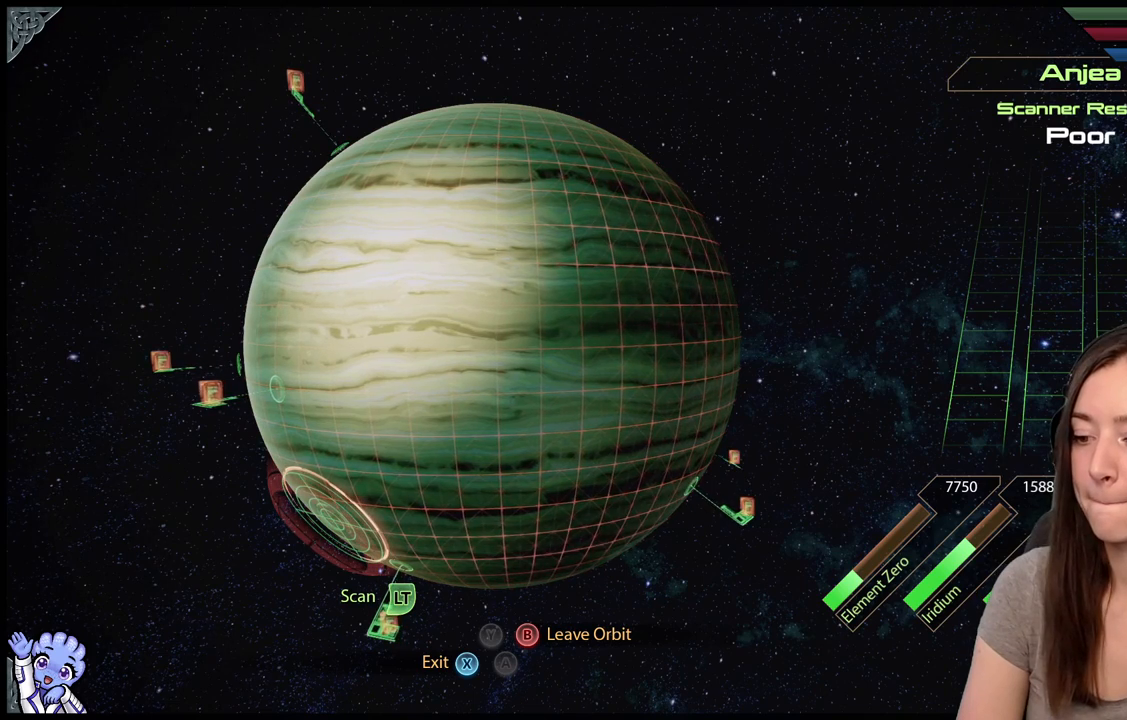
{"buttons": [], "left_stick": "up-right", "right_stick": "center", "events": [[300, "left_stick", "up-right"]]}
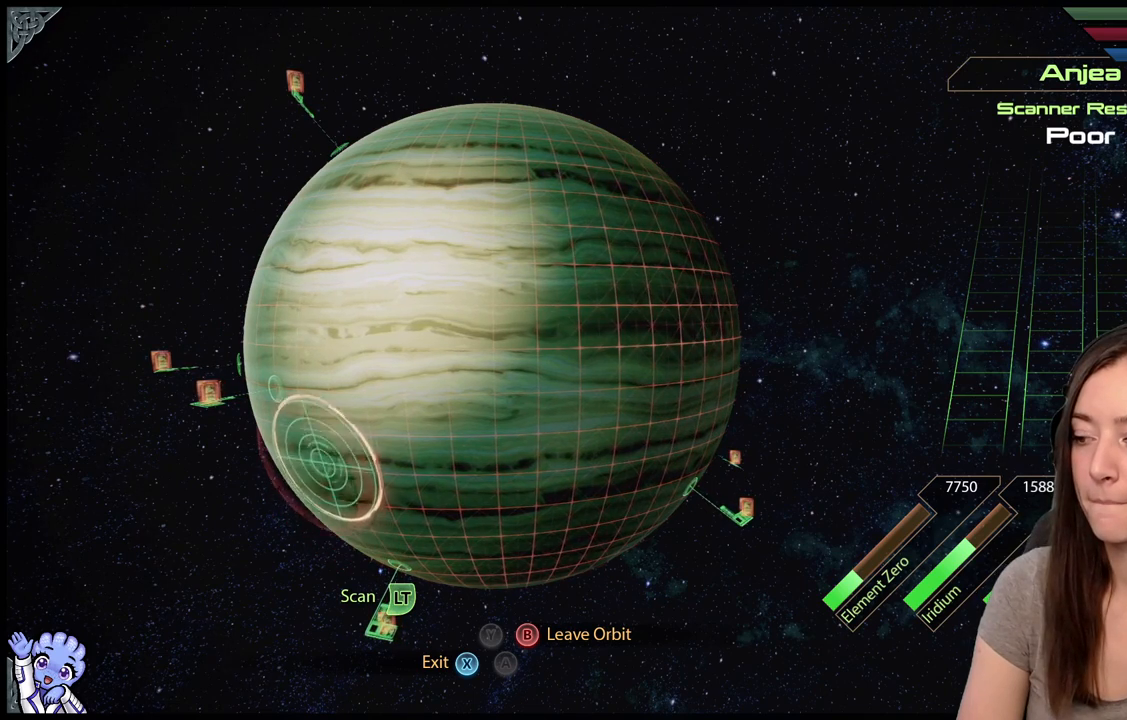
{"buttons": [], "left_stick": "center", "right_stick": "center", "events": [[400, "left_stick", "center"]]}
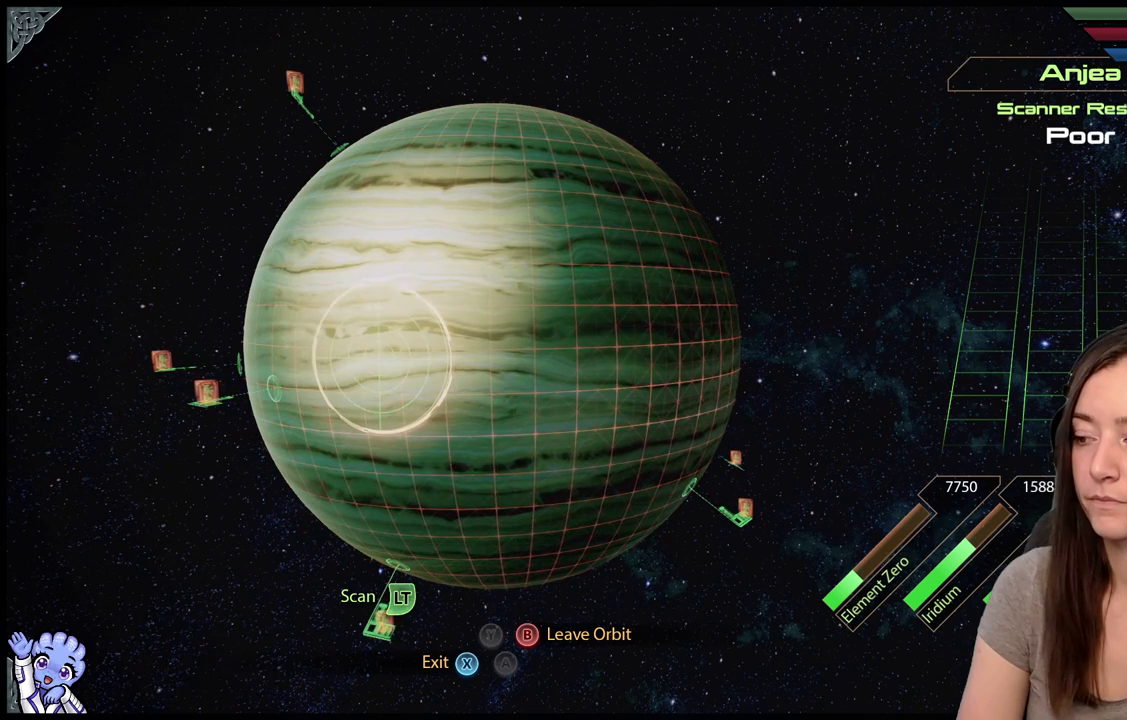
{"buttons": [], "left_stick": "left", "right_stick": "center", "events": [[100, "left_stick", "up"], [283, "left_stick", "up-left"], [467, "left_stick", "left"]]}
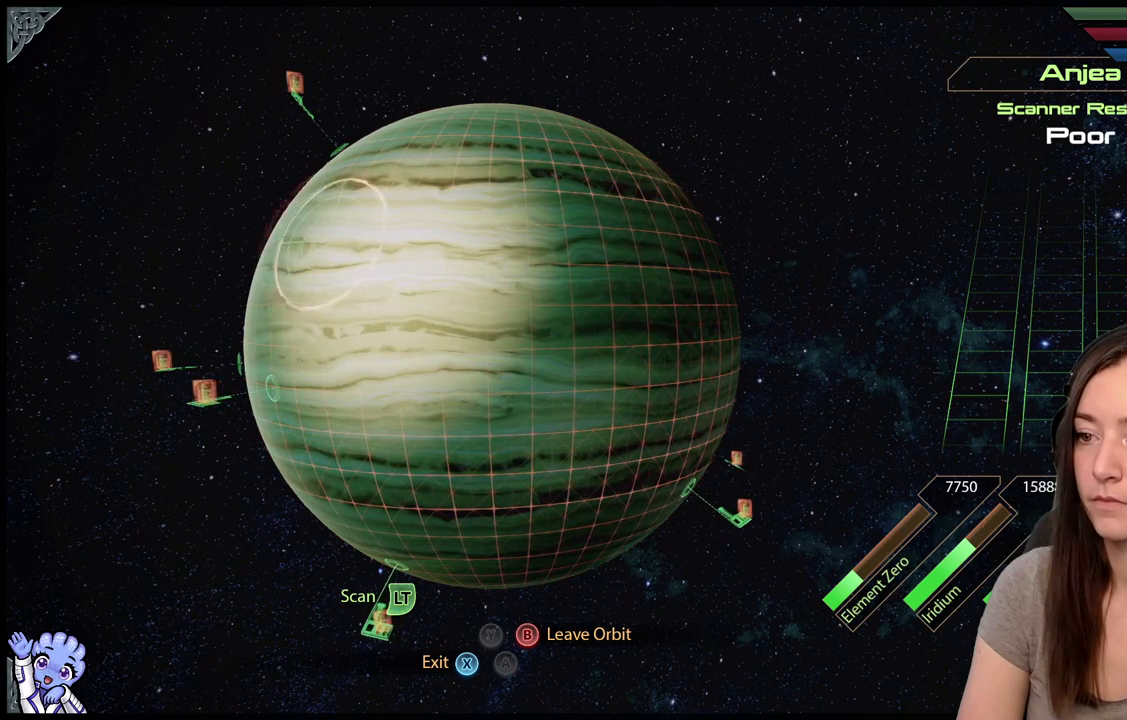
{"buttons": ["L2"], "left_stick": "right", "right_stick": "center", "events": [[400, "left_stick", "center"], [500, "L2", "down"], [500, "left_stick", "right"]]}
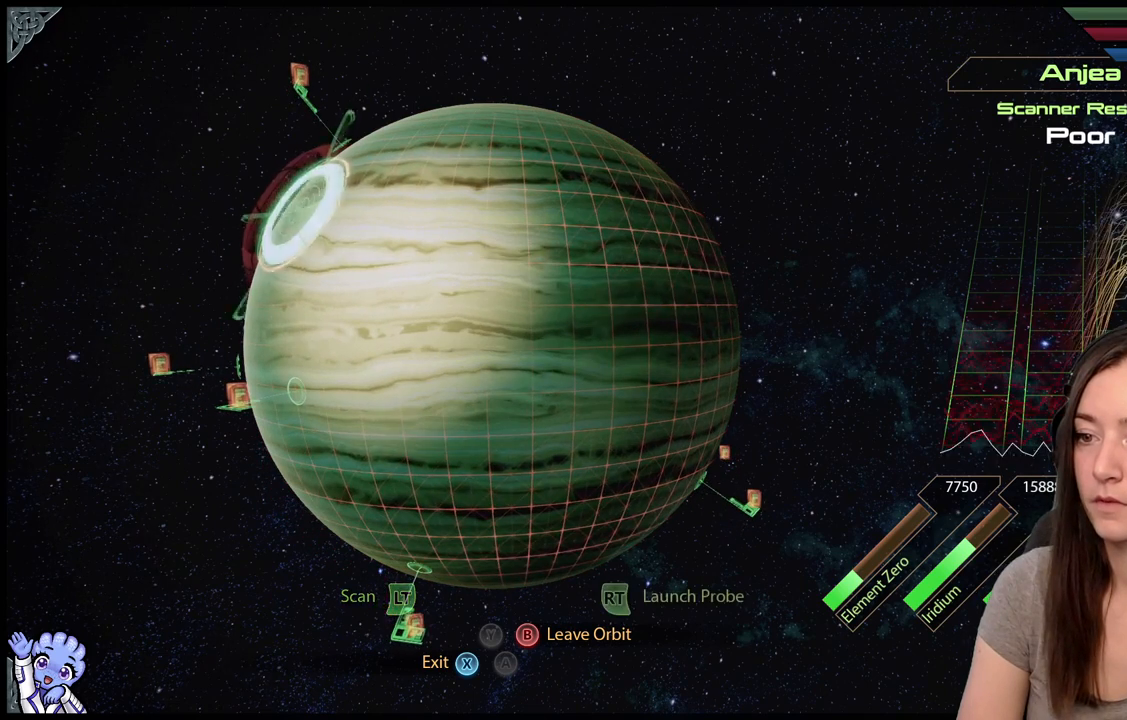
{"buttons": ["L2"], "left_stick": "right", "right_stick": "center", "events": [[100, "left_stick", "down-right"], [450, "left_stick", "right"]]}
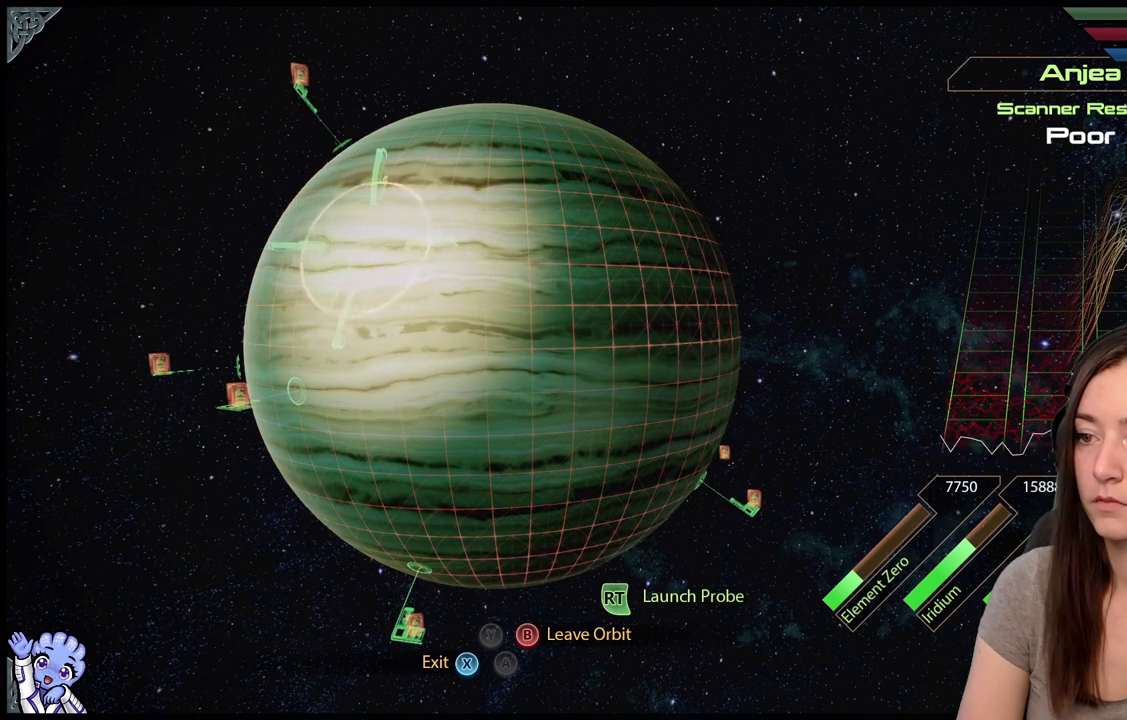
{"buttons": ["L2"], "left_stick": "up-right", "right_stick": "center", "events": [[400, "left_stick", "up-right"]]}
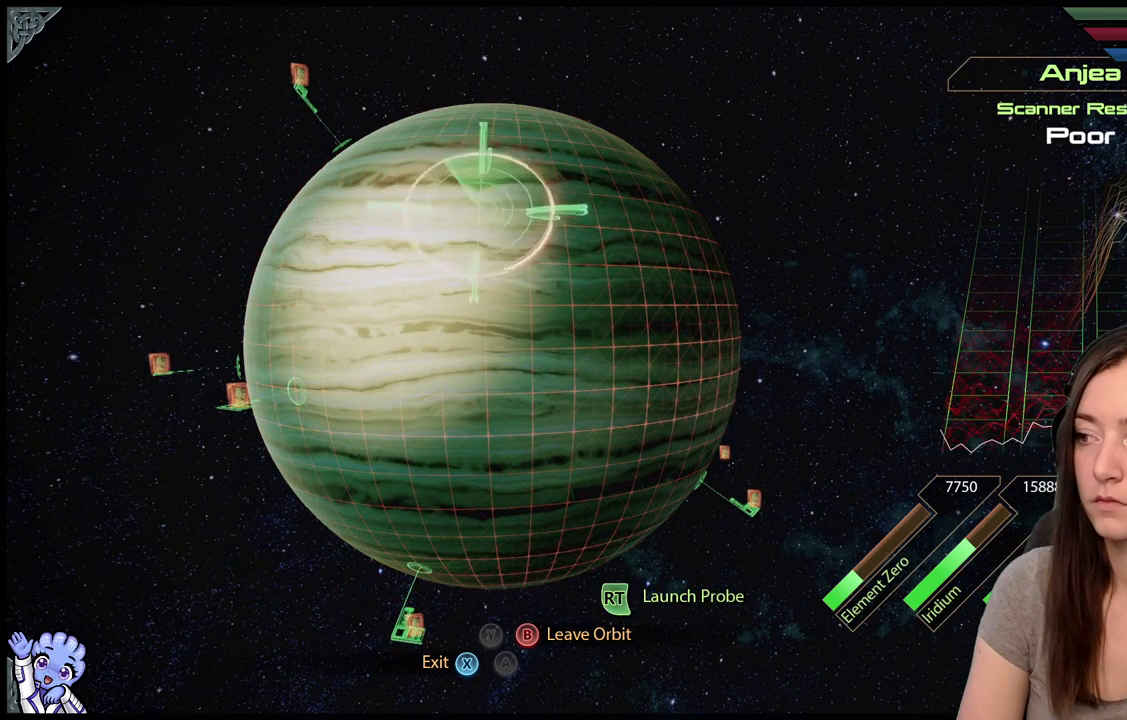
{"buttons": ["L2"], "left_stick": "down-right", "right_stick": "center", "events": [[250, "left_stick", "right"], [350, "left_stick", "down-right"]]}
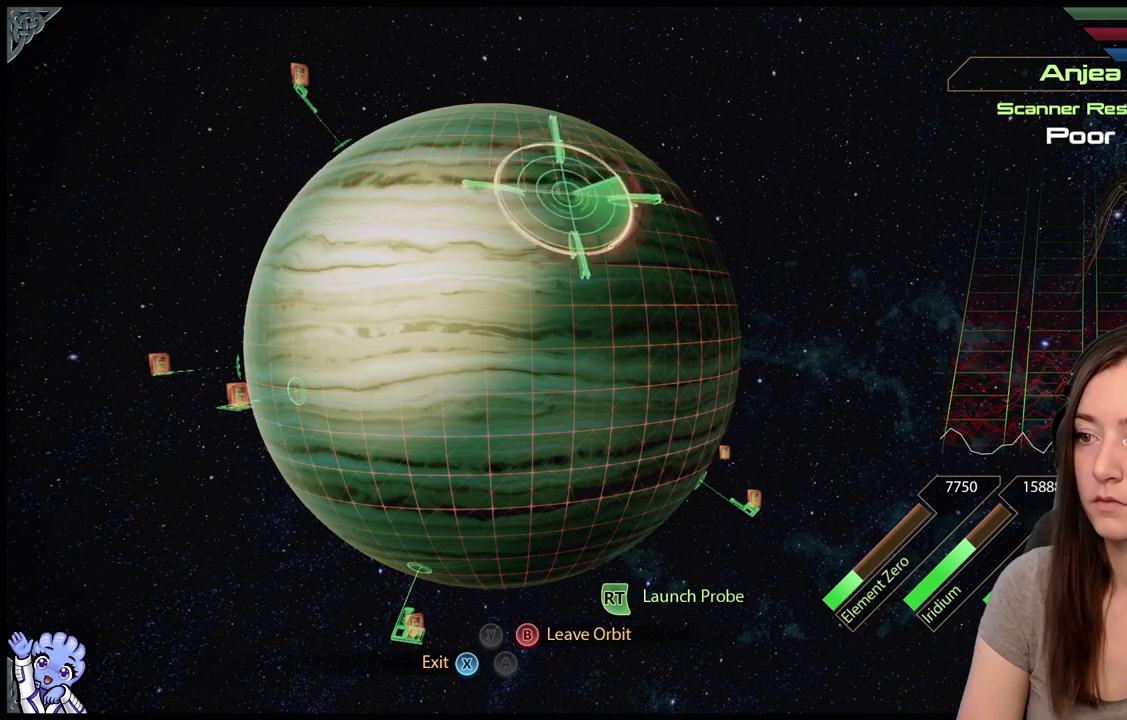
{"buttons": ["L2"], "left_stick": "down", "right_stick": "center", "events": [[150, "left_stick", "center"], [483, "left_stick", "down"]]}
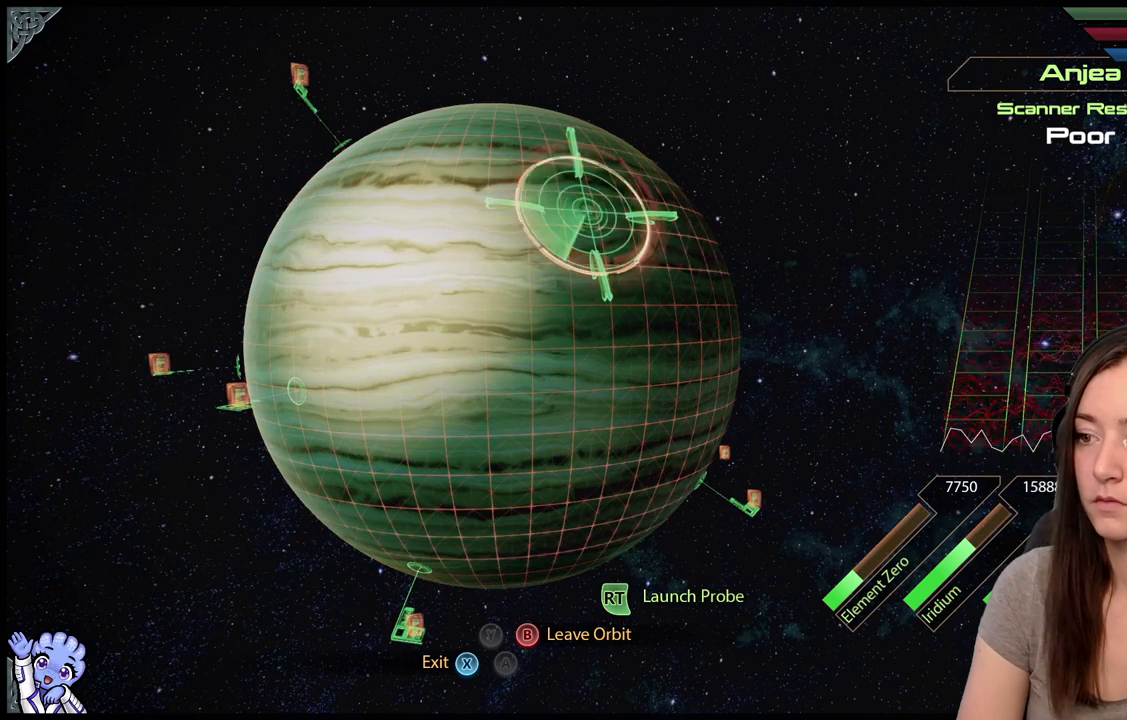
{"buttons": ["L2"], "left_stick": "up-right", "right_stick": "center", "events": [[433, "left_stick", "up-right"]]}
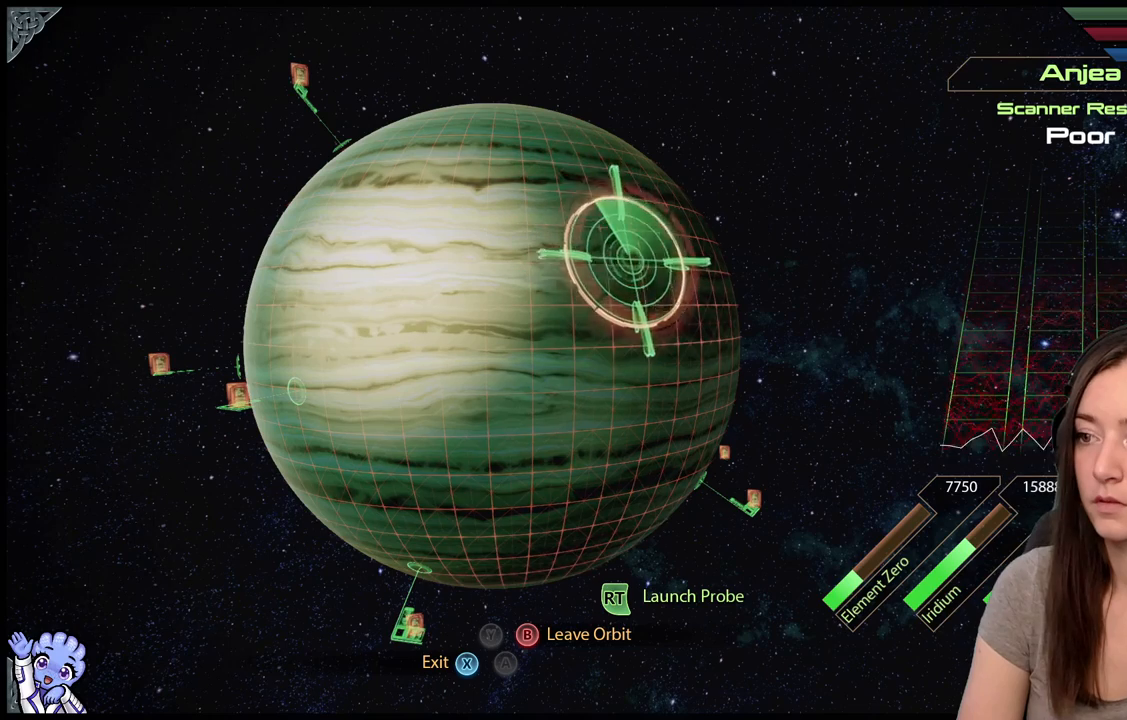
{"buttons": ["L2"], "left_stick": "up", "right_stick": "center", "events": [[350, "left_stick", "up"]]}
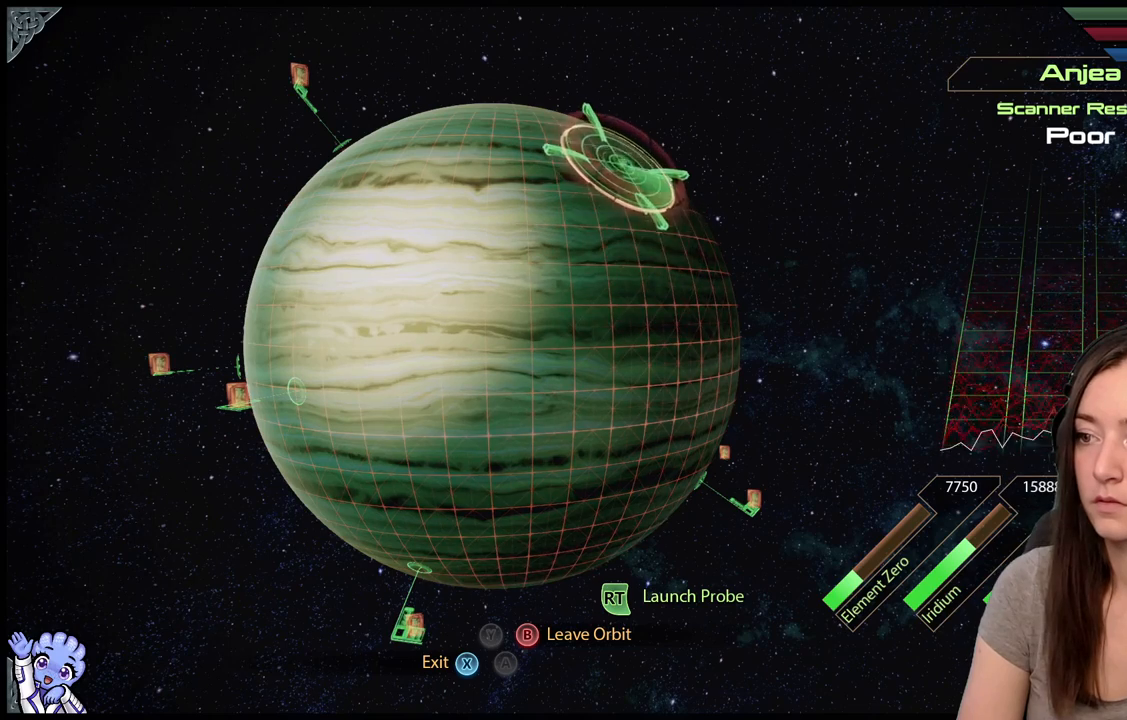
{"buttons": ["L2"], "left_stick": "right", "right_stick": "center", "events": [[133, "left_stick", "up-right"], [267, "left_stick", "right"]]}
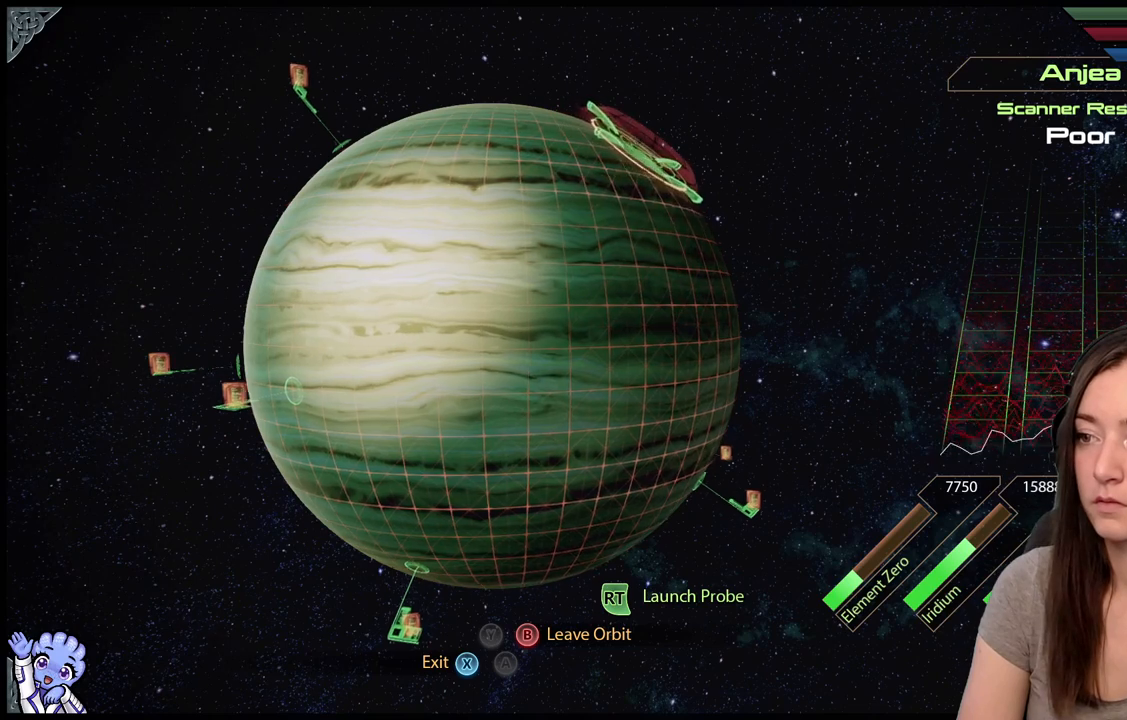
{"buttons": ["L2"], "left_stick": "down-right", "right_stick": "center", "events": [[33, "left_stick", "down-right"]]}
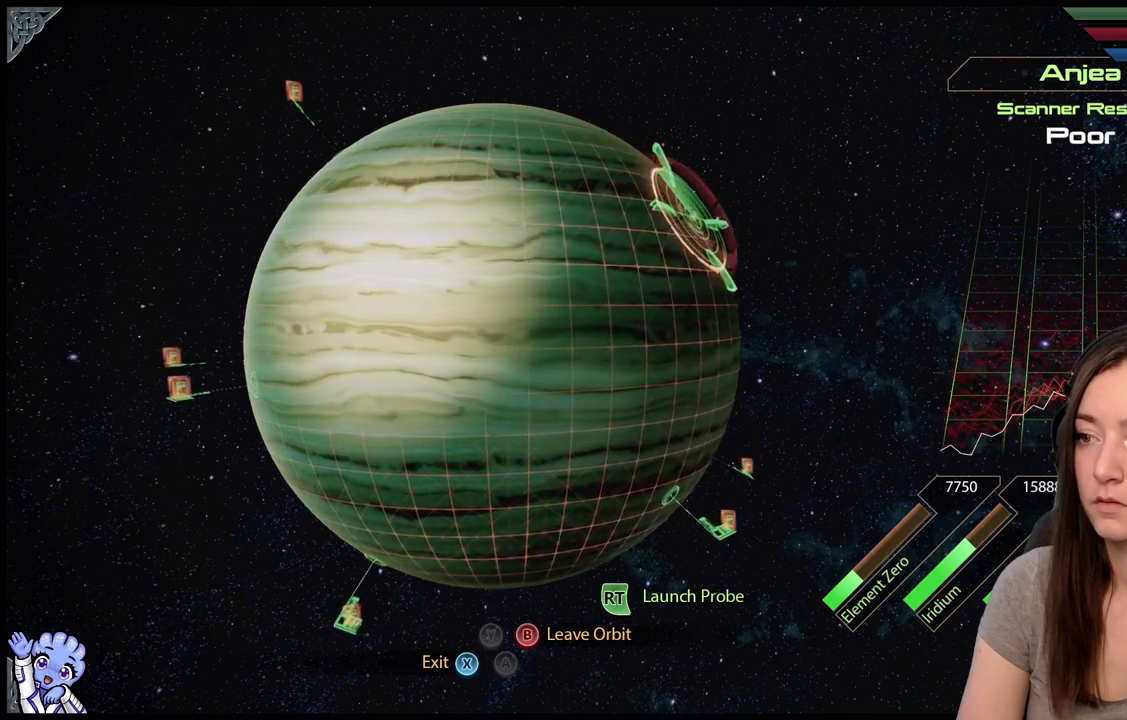
{"buttons": ["L2"], "left_stick": "left", "right_stick": "center", "events": [[250, "left_stick", "up"], [367, "left_stick", "up-left"], [467, "left_stick", "left"]]}
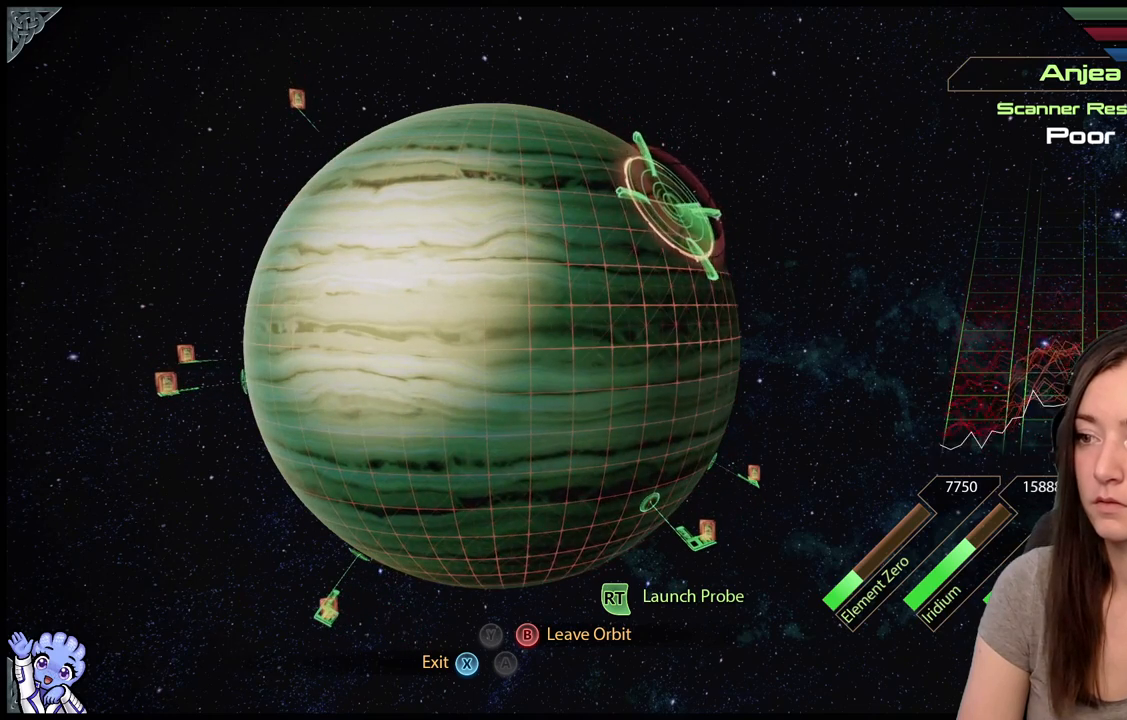
{"buttons": ["L2"], "left_stick": "left", "right_stick": "center", "events": []}
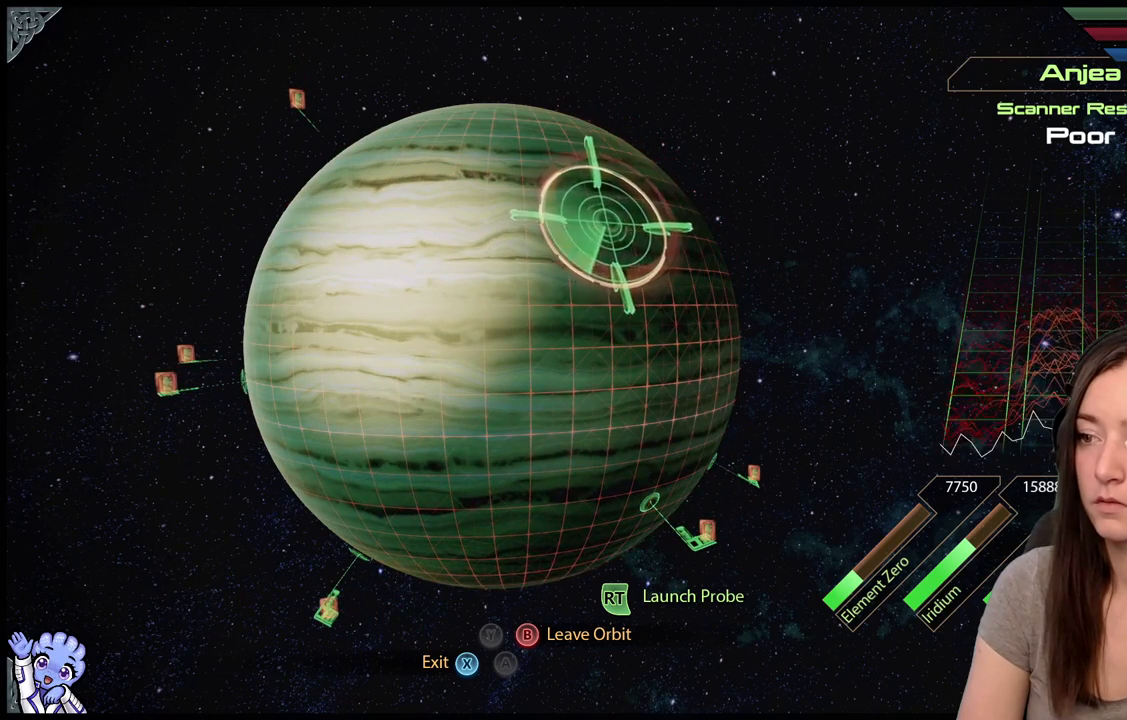
{"buttons": ["L2"], "left_stick": "center", "right_stick": "center", "events": [[317, "left_stick", "center"]]}